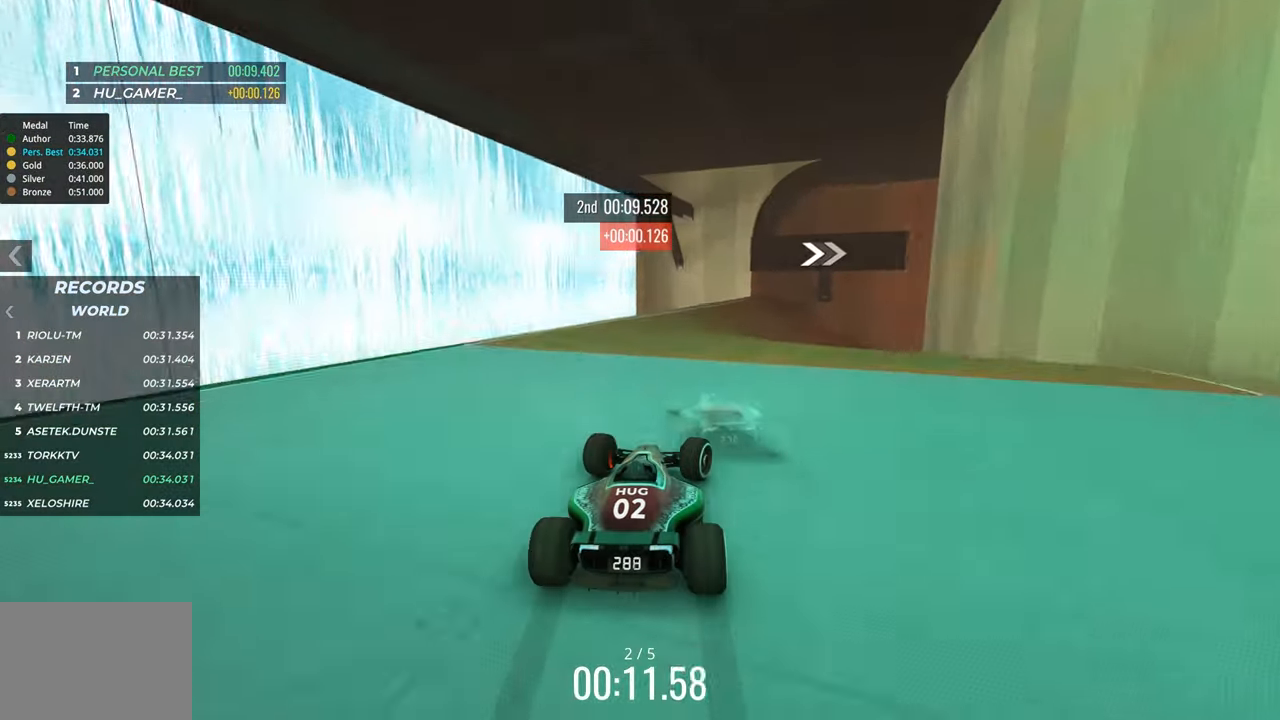
Gameplay with keyboard; each line is a JSON object with the keys held at the frame after it. "events" lists presses ("down") and releases ("up") of "down", "left", "right" and "up" between this image and that frame as [ms after this image, input, new state], when the widget could be followed in between. No other keys are recorded. Mouse input is not recorded.
{"keys": ["right"], "events": [[366, "up", "up"]]}
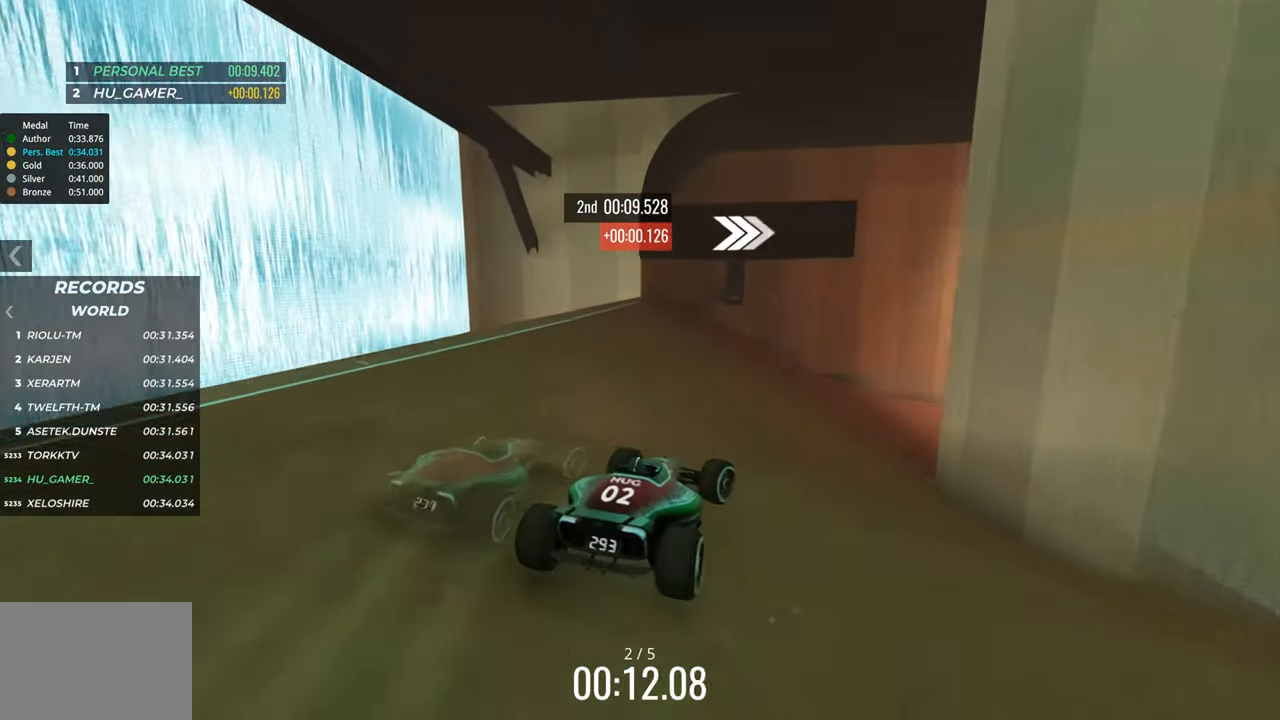
{"keys": ["right", "up"], "events": [[33, "down", "down"], [150, "down", "up"], [183, "up", "down"]]}
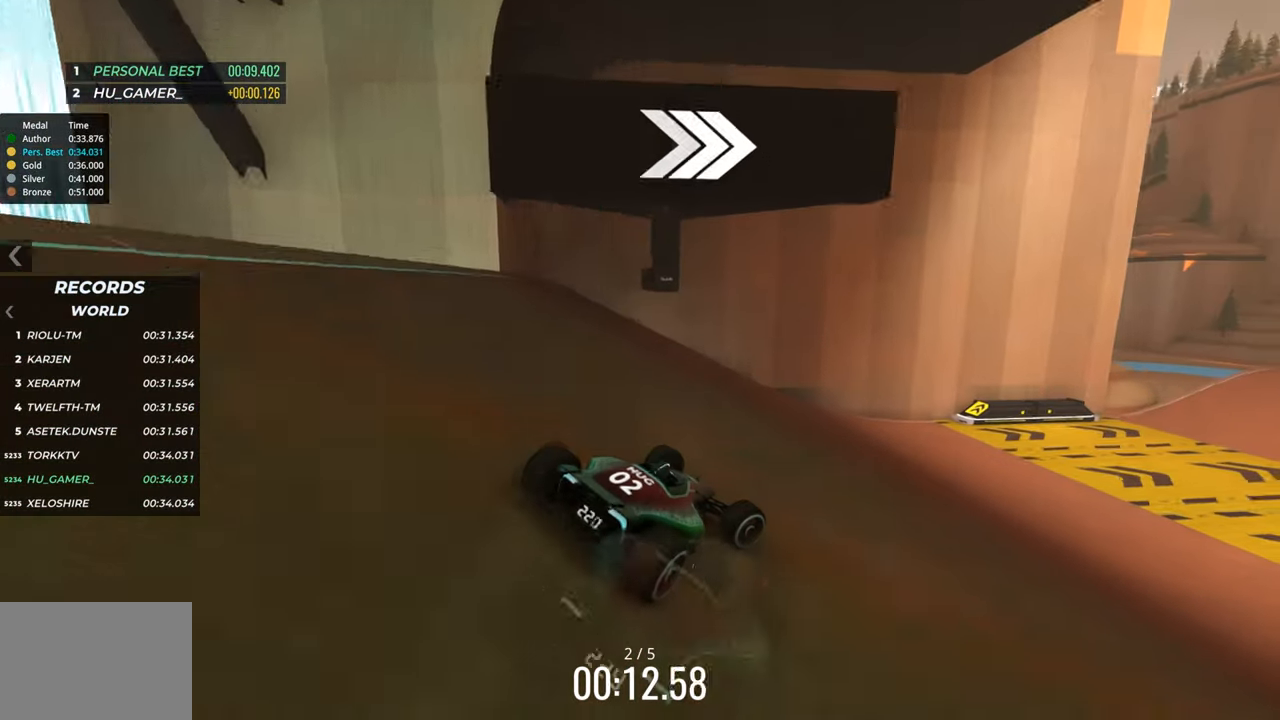
{"keys": ["up"], "events": [[416, "right", "up"]]}
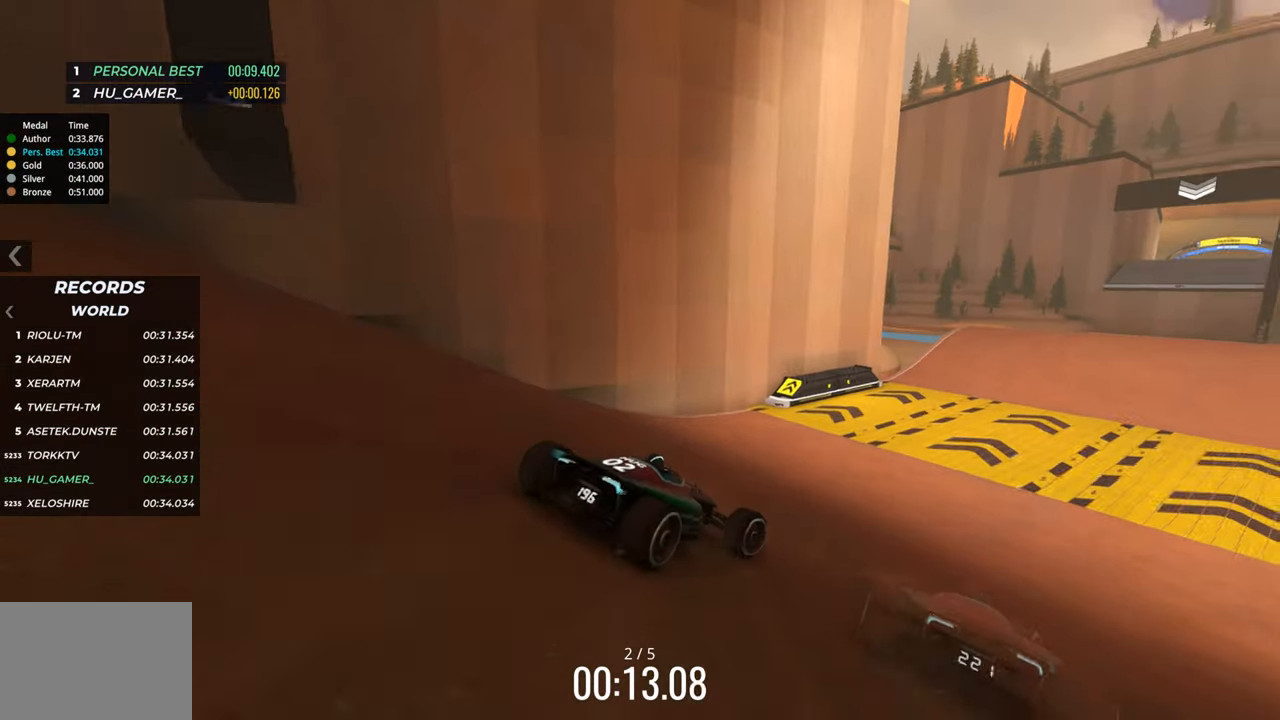
{"keys": ["up"], "events": [[350, "right", "down"], [483, "right", "up"]]}
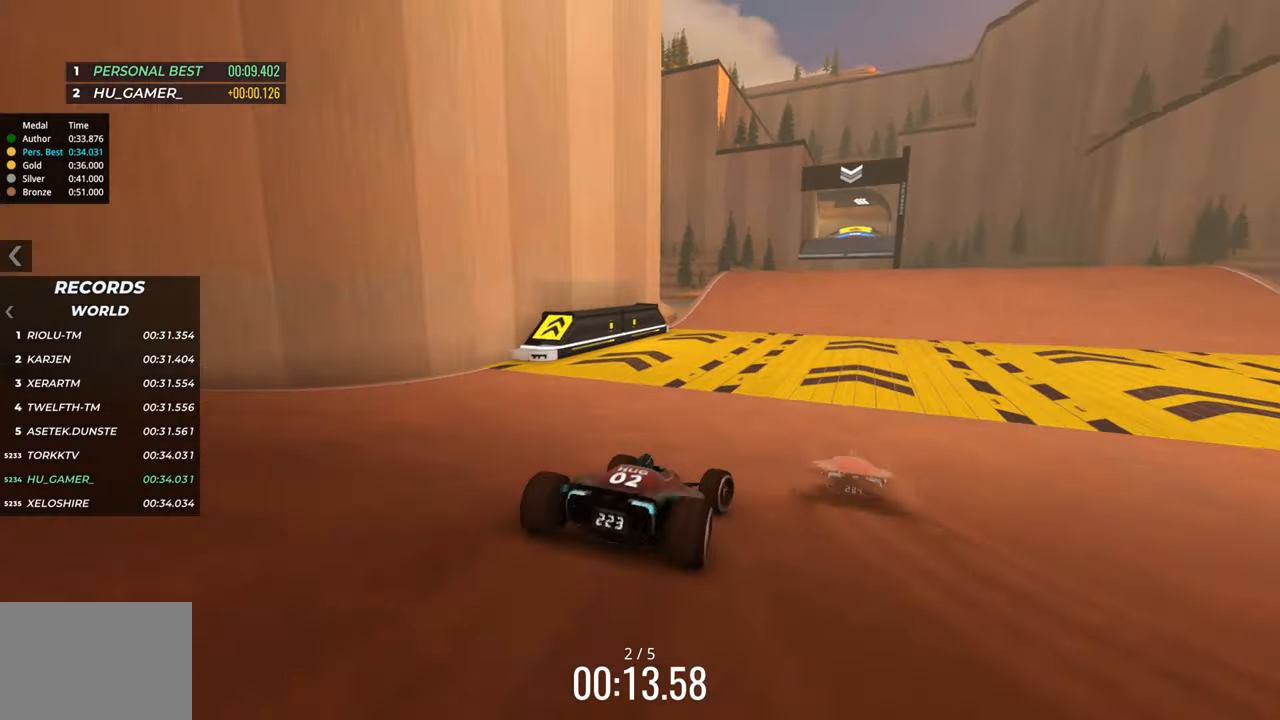
{"keys": ["up"], "events": [[66, "right", "down"], [150, "right", "up"]]}
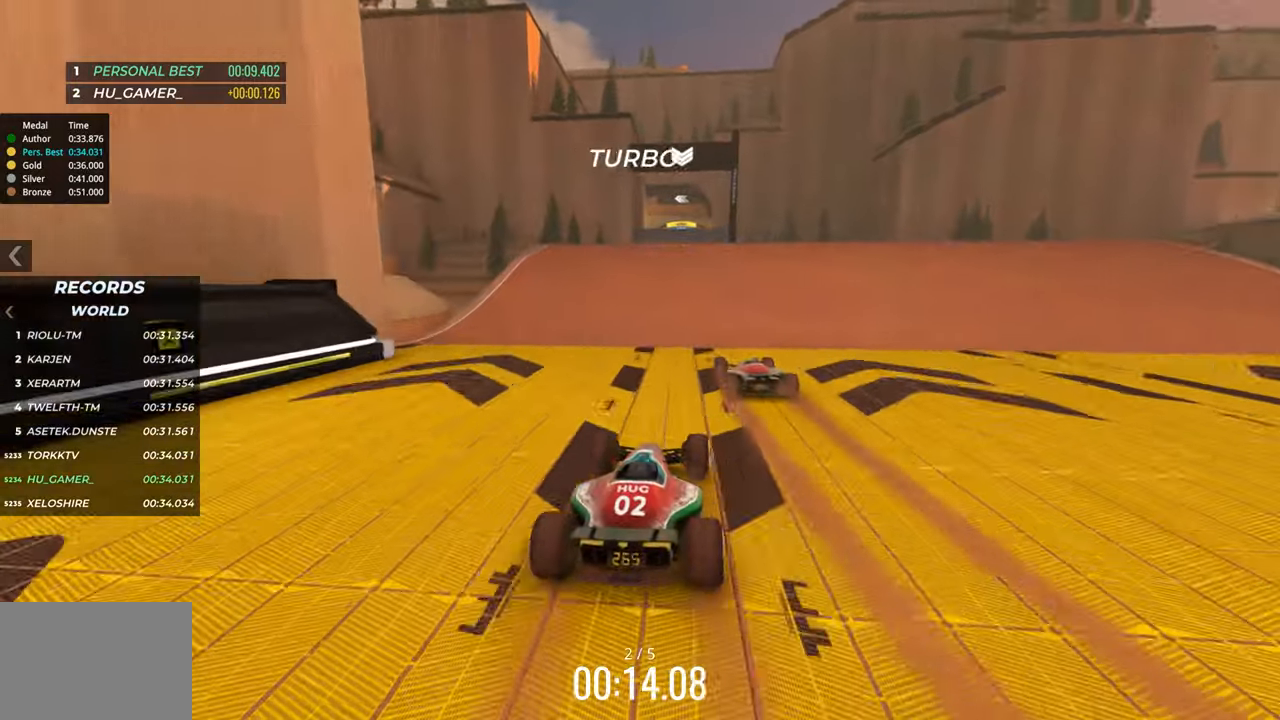
{"keys": ["up"], "events": []}
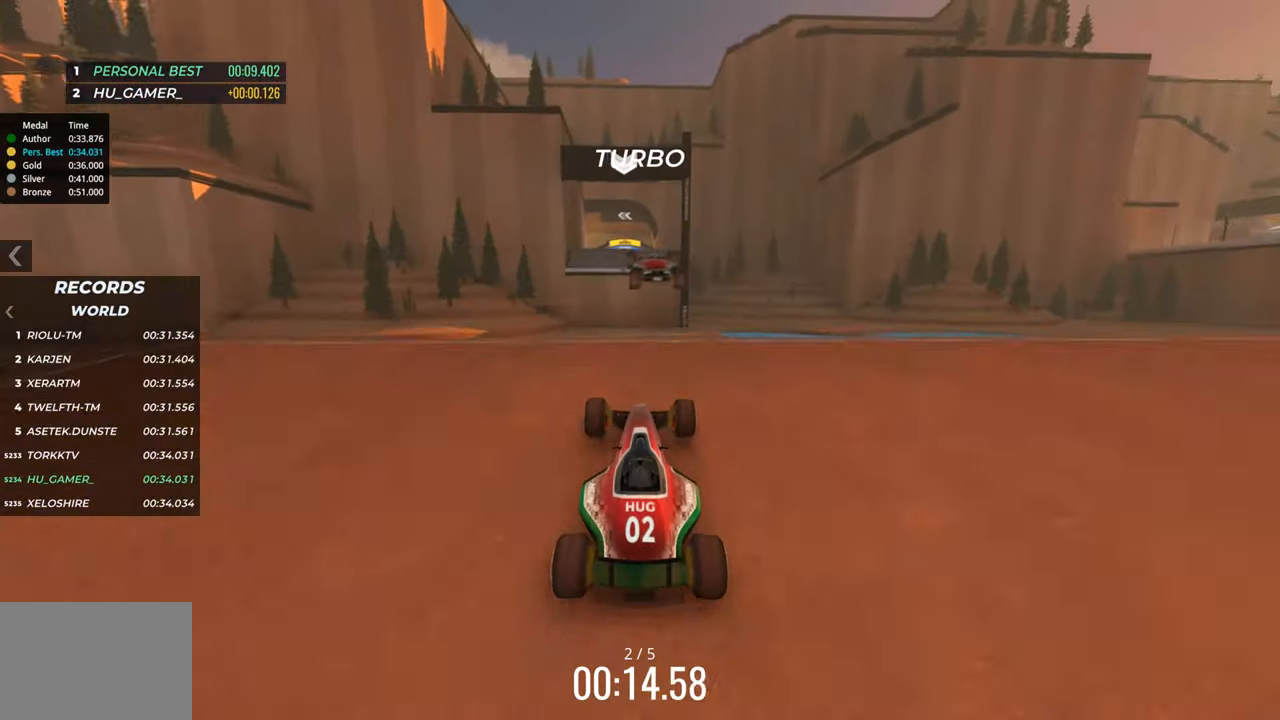
{"keys": ["up"], "events": []}
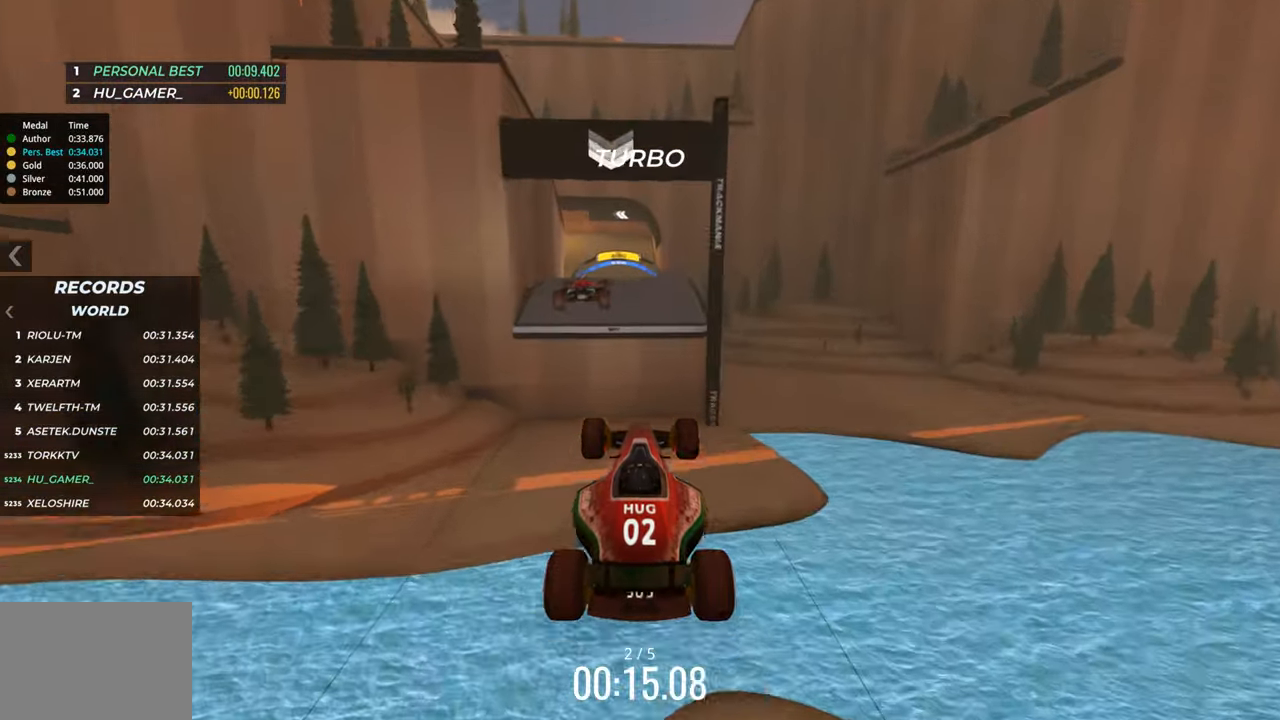
{"keys": ["up"], "events": []}
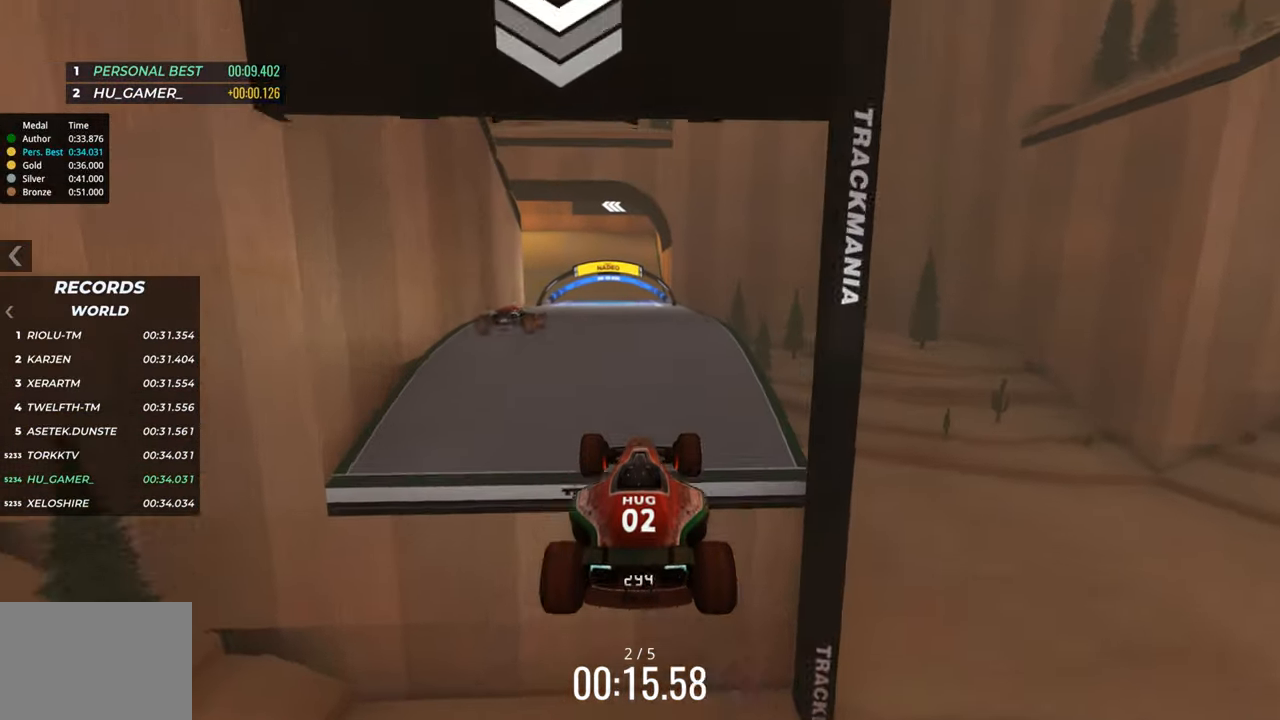
{"keys": ["left", "up"], "events": [[100, "down", "down"], [183, "down", "up"], [500, "left", "down"]]}
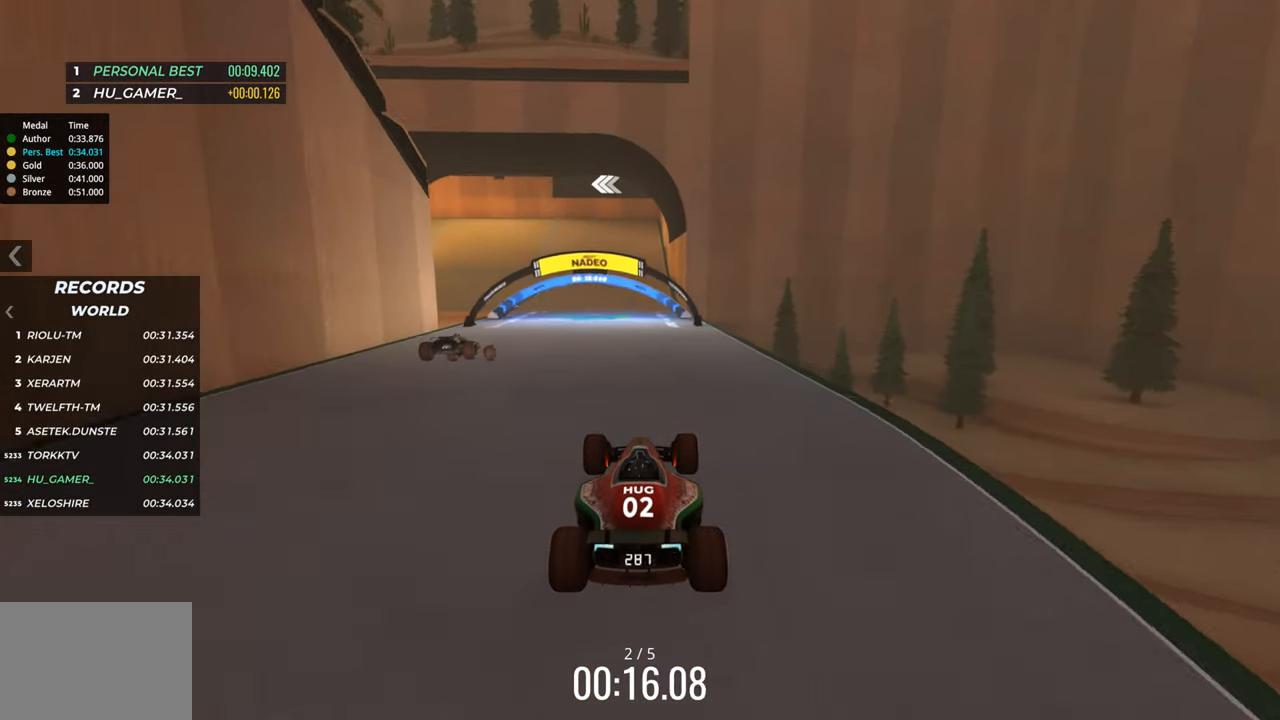
{"keys": ["left", "up"], "events": [[267, "left", "up"], [350, "left", "down"]]}
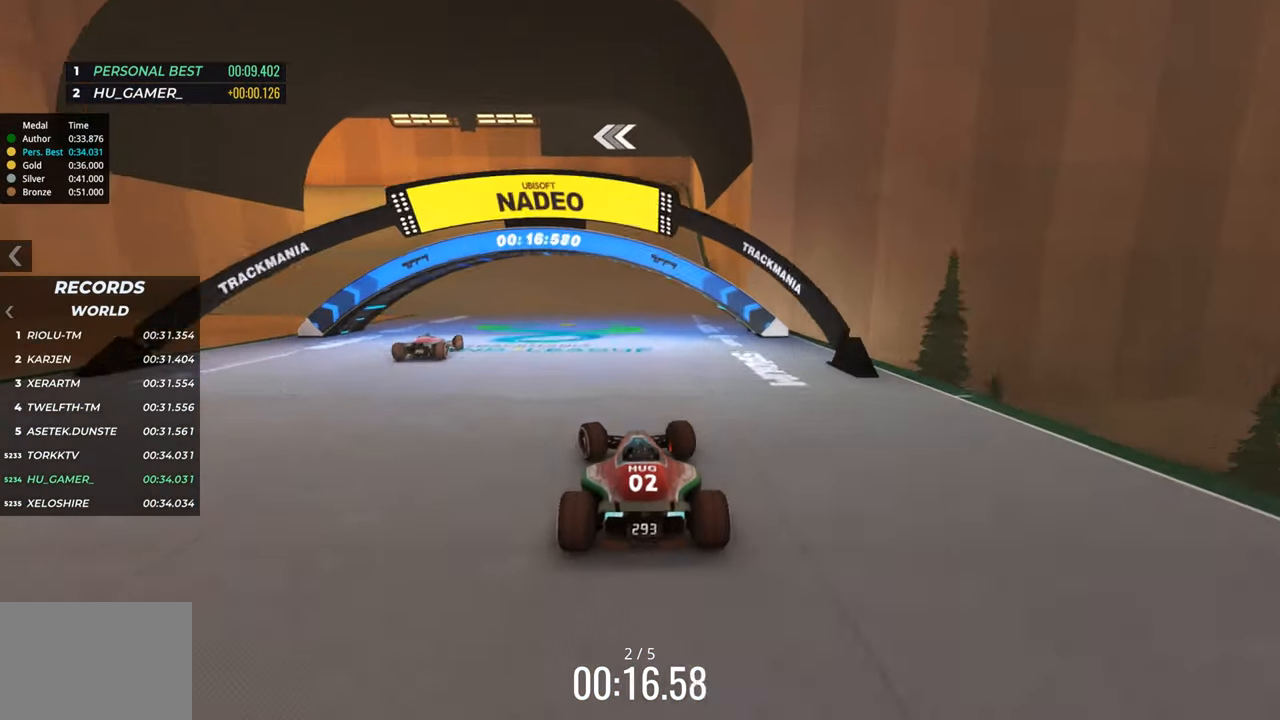
{"keys": ["left", "up"], "events": [[67, "left", "up"], [183, "left", "down"]]}
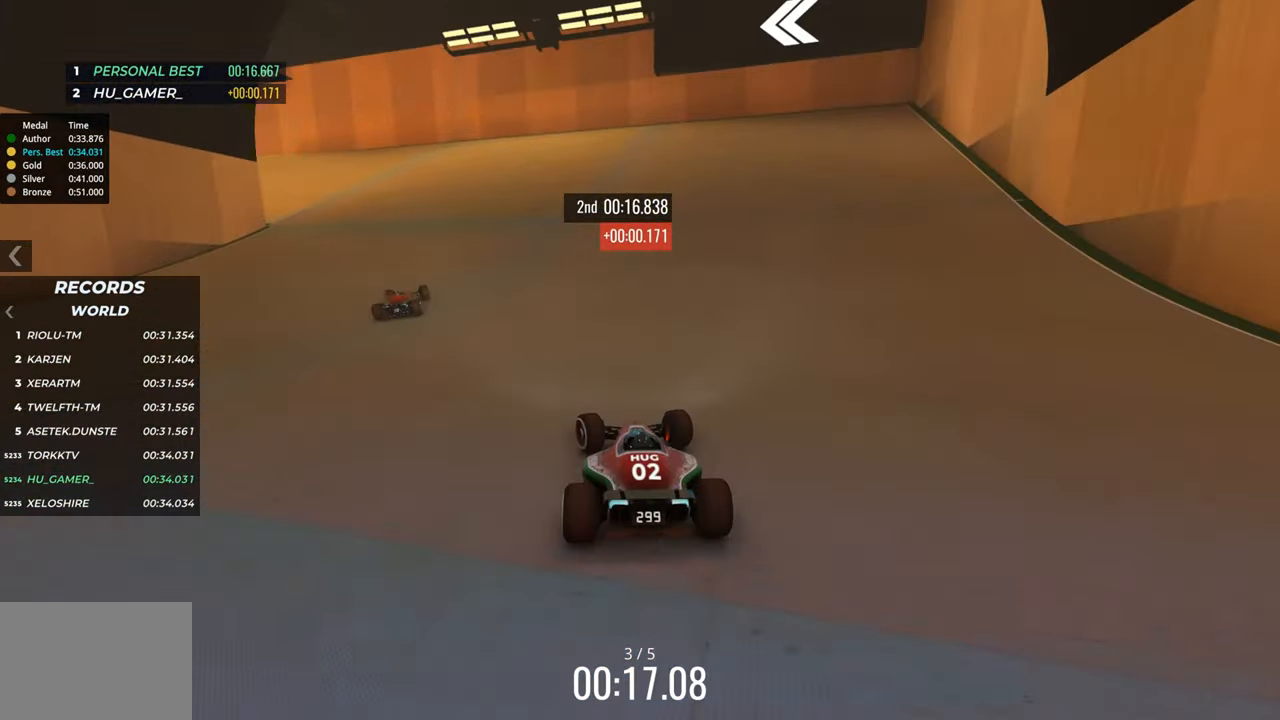
{"keys": ["left", "up"], "events": []}
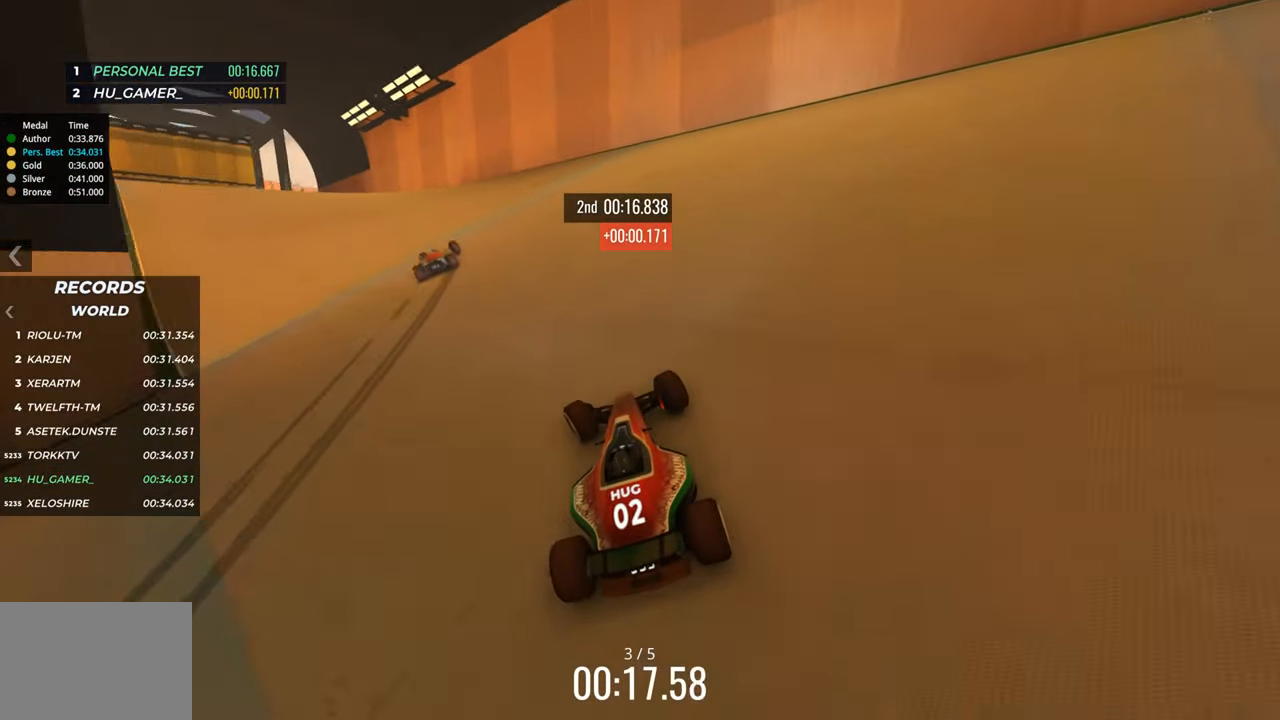
{"keys": ["left"], "events": [[267, "up", "up"]]}
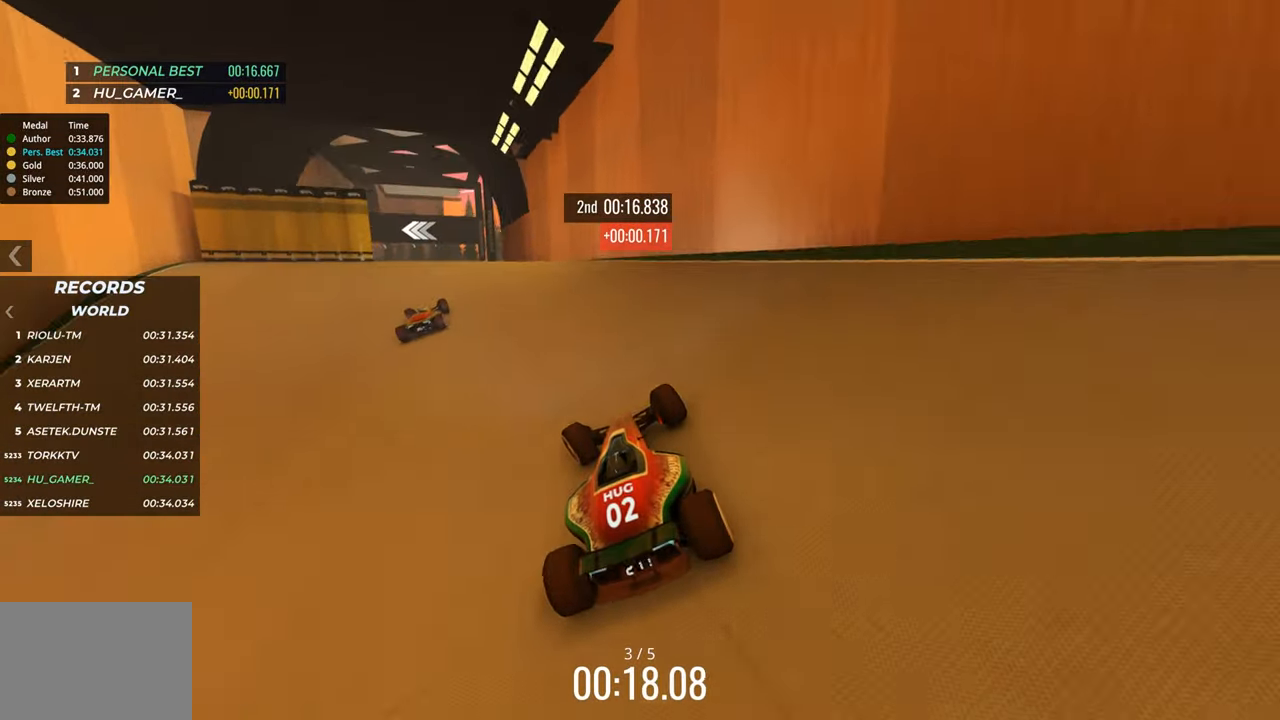
{"keys": ["up"], "events": [[50, "up", "down"], [317, "left", "up"]]}
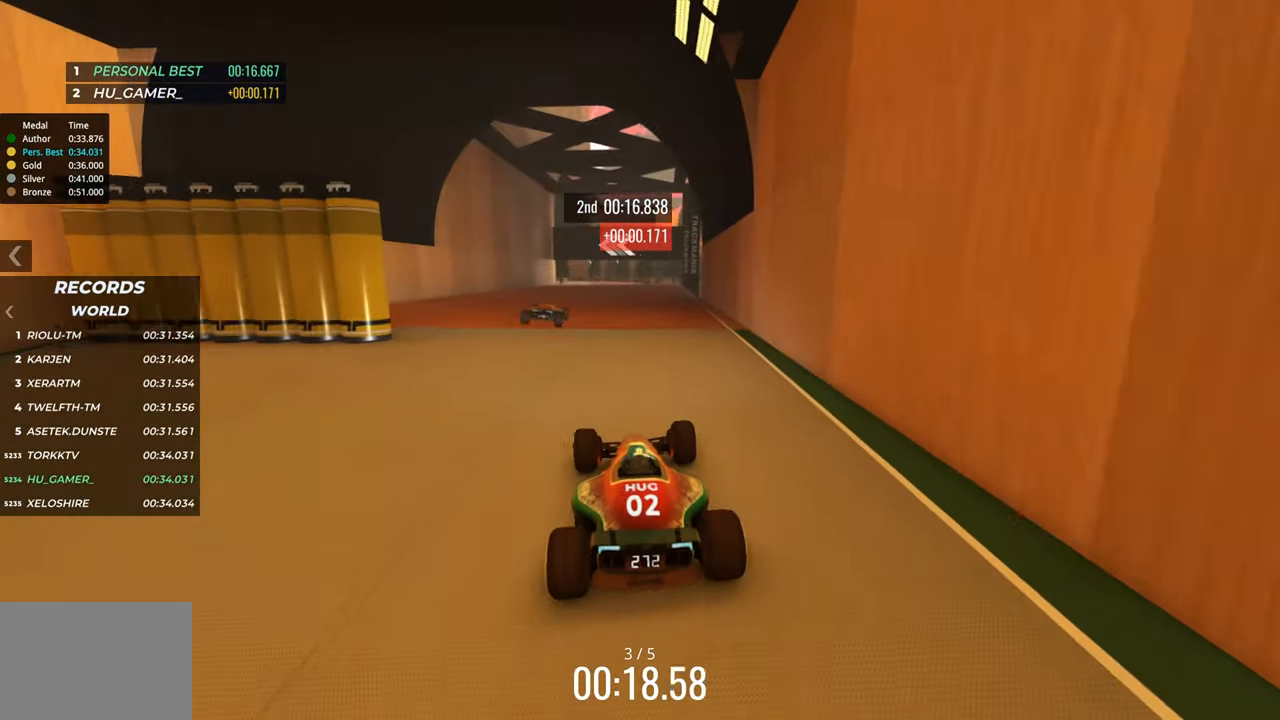
{"keys": ["up"], "events": [[50, "right", "down"], [217, "right", "up"]]}
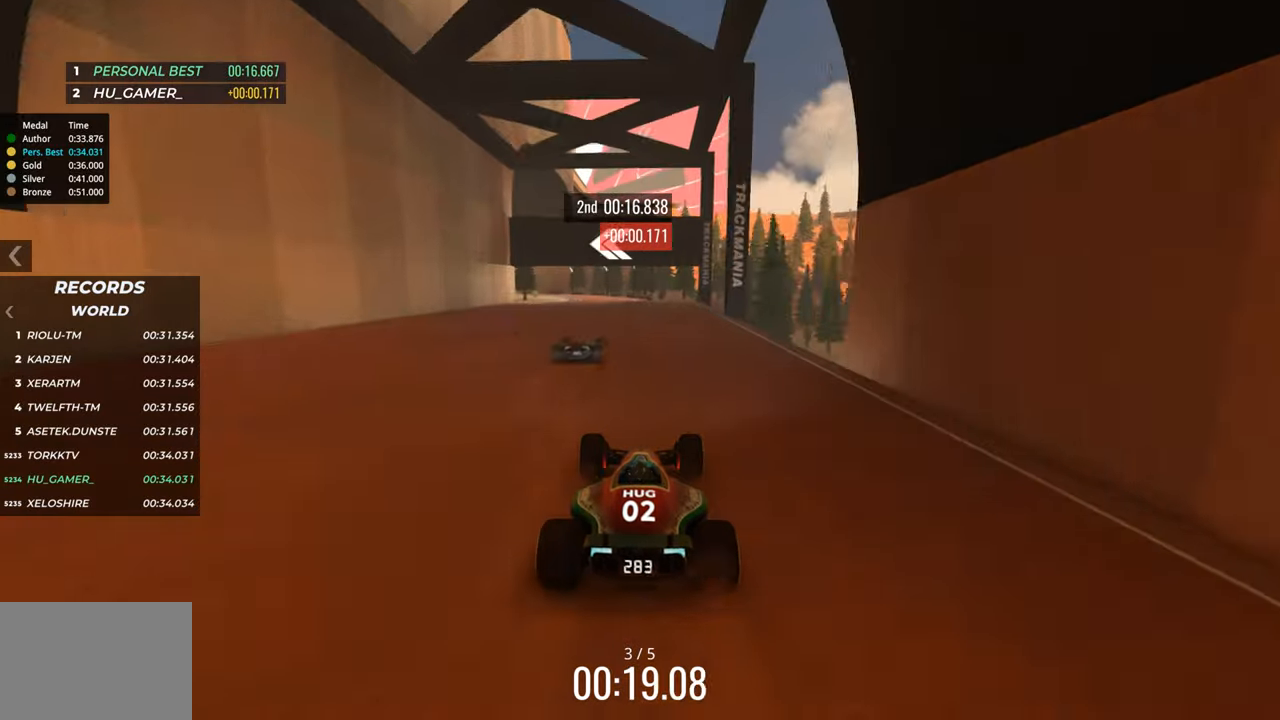
{"keys": ["left", "up"], "events": [[167, "left", "down"]]}
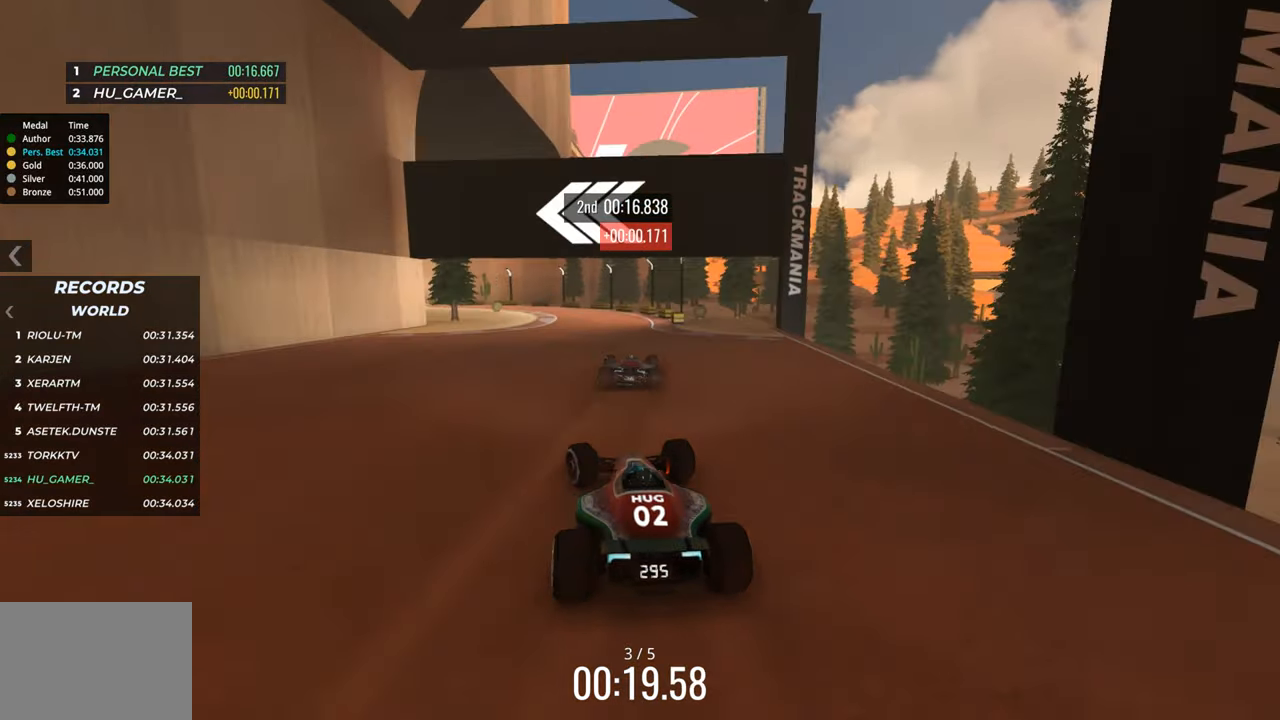
{"keys": ["left", "up"], "events": [[184, "up", "up"], [467, "up", "down"]]}
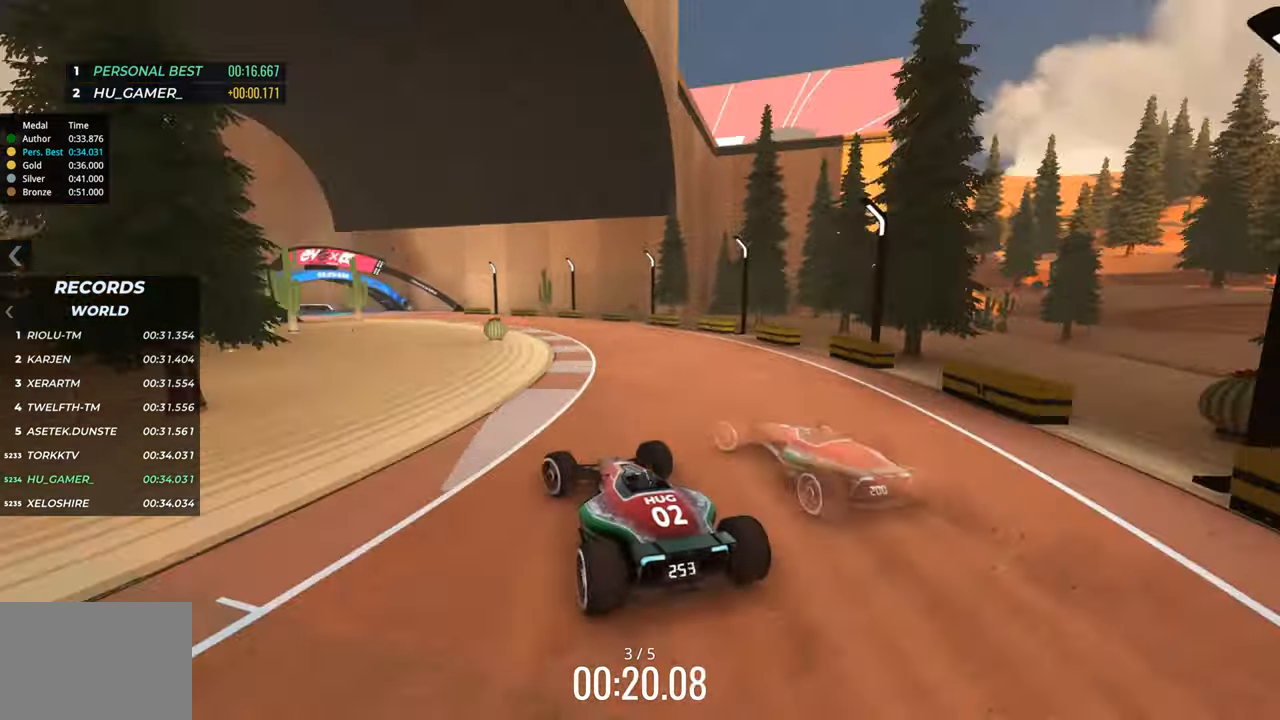
{"keys": ["left", "up"], "events": [[184, "up", "up"], [334, "up", "down"]]}
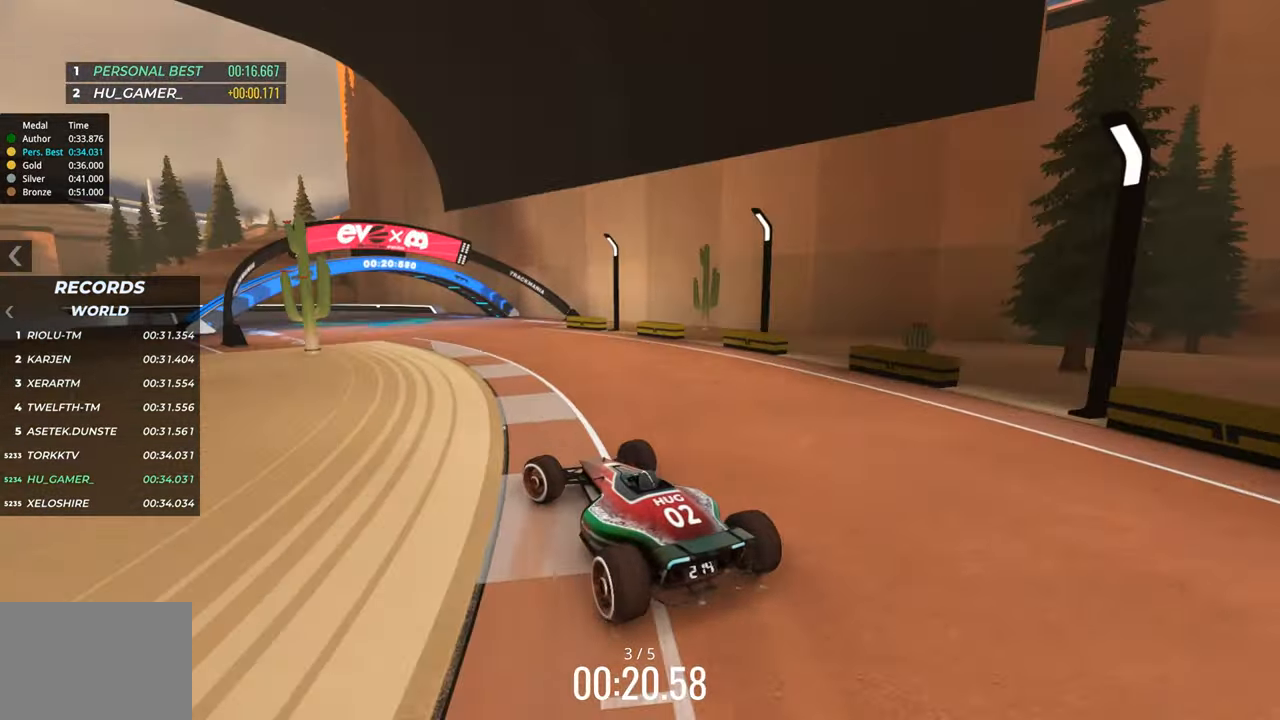
{"keys": ["left", "up"], "events": [[17, "up", "up"], [167, "up", "down"], [384, "left", "up"], [500, "left", "down"]]}
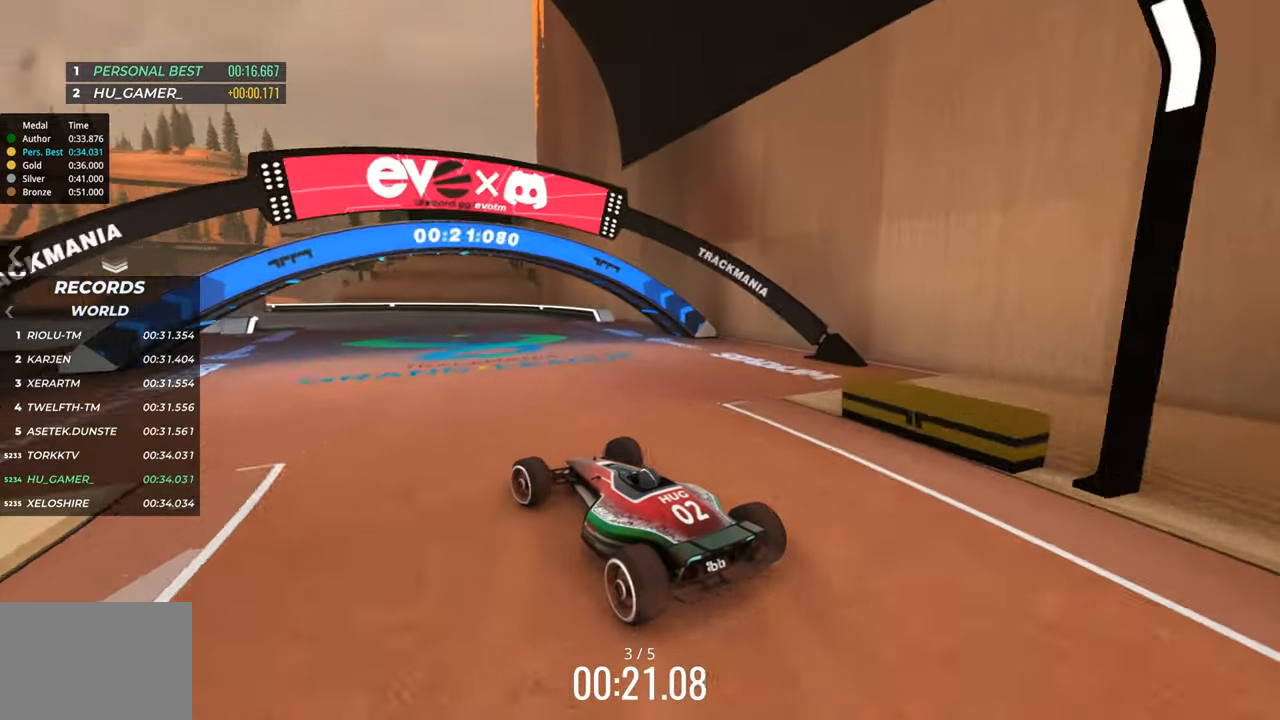
{"keys": ["up"], "events": [[150, "left", "up"]]}
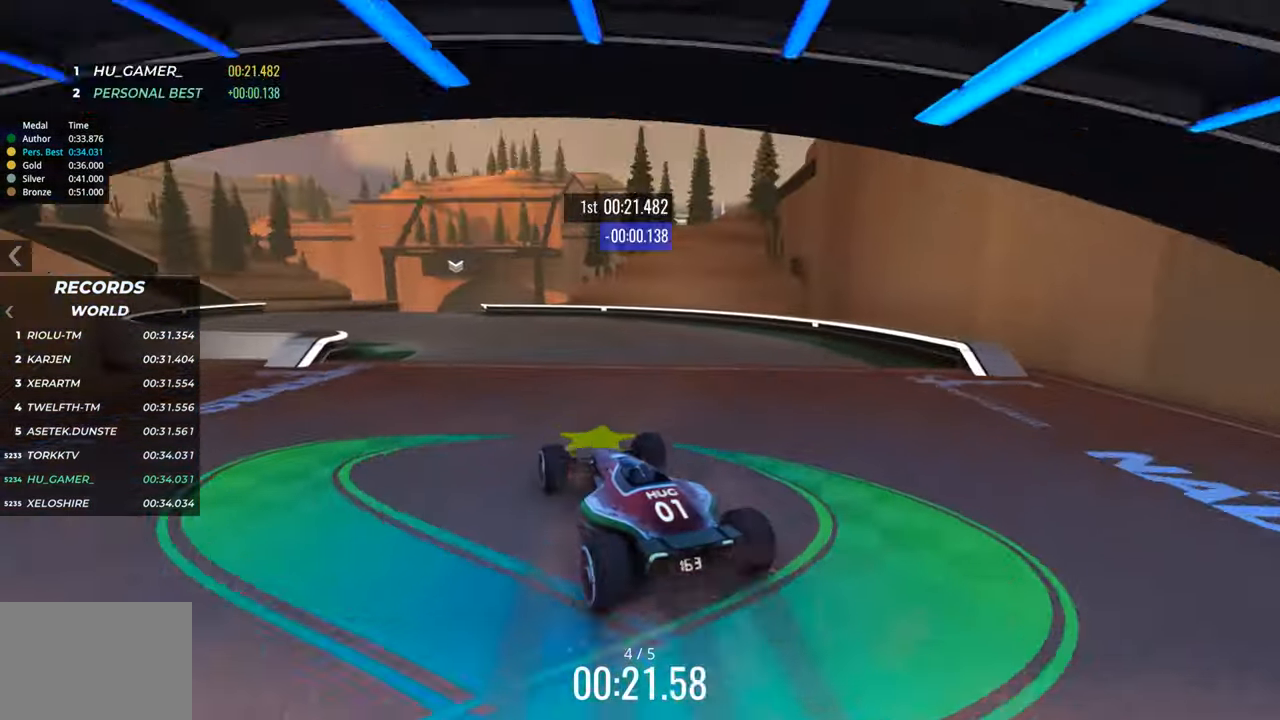
{"keys": ["up"], "events": [[200, "left", "down"], [317, "left", "up"]]}
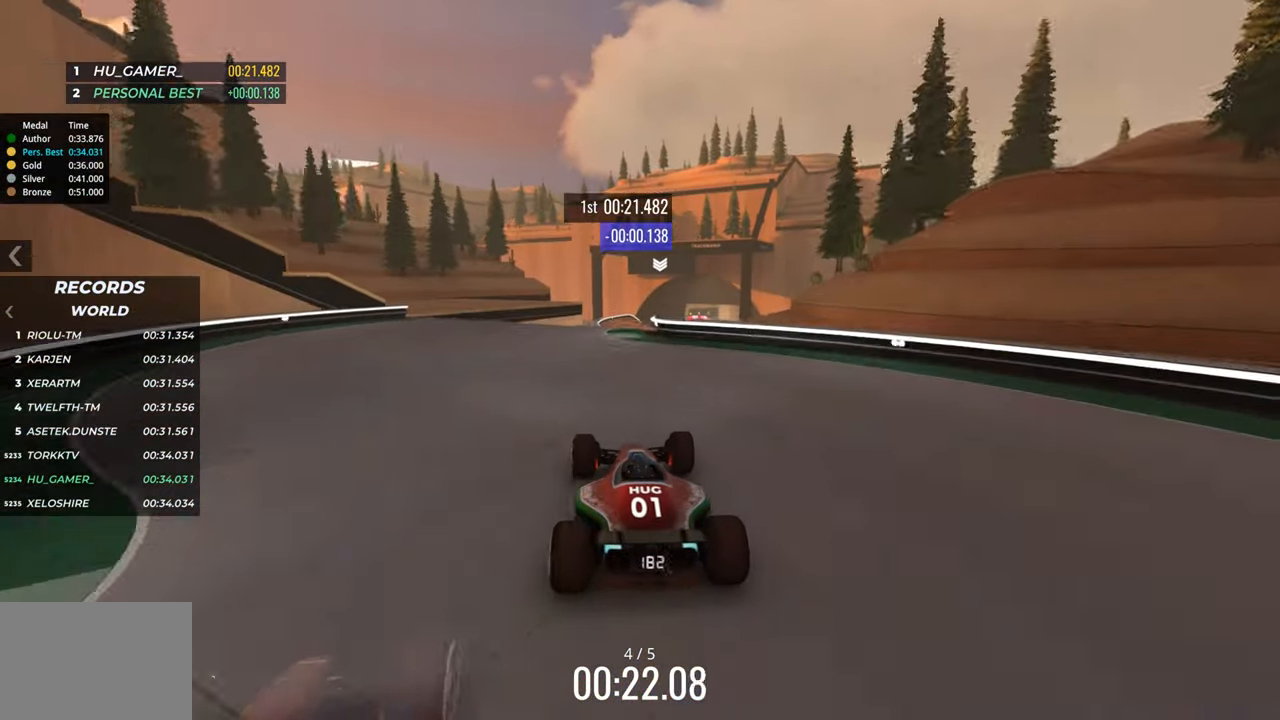
{"keys": ["up"], "events": [[100, "right", "down"], [267, "right", "up"]]}
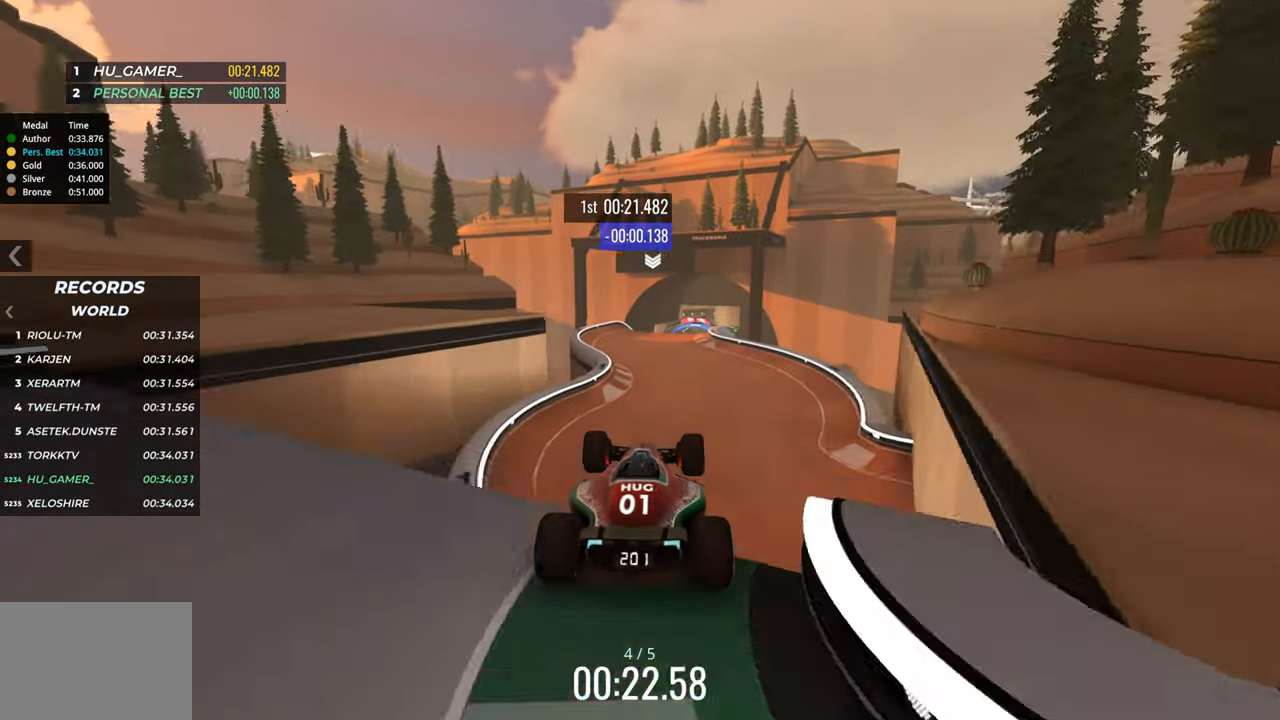
{"keys": ["left", "up"], "events": [[67, "down", "down"], [134, "down", "up"], [367, "left", "down"]]}
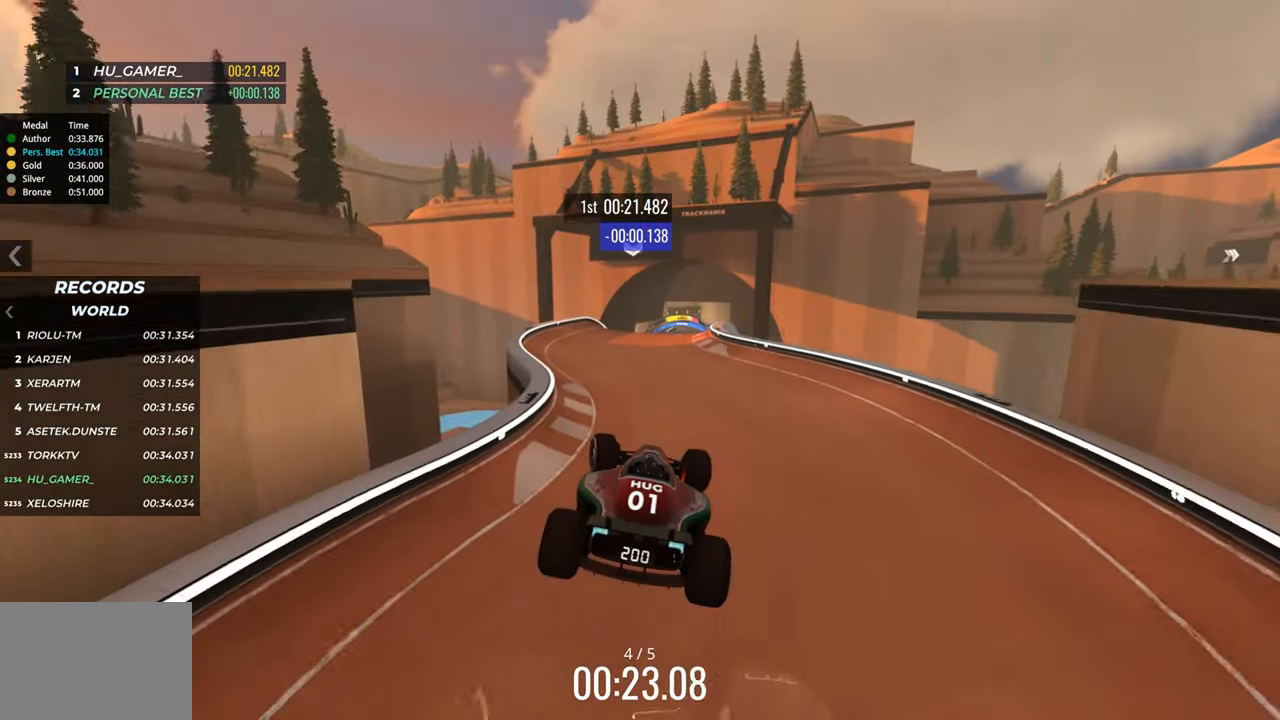
{"keys": ["up"], "events": [[134, "left", "up"], [267, "left", "down"], [417, "left", "up"]]}
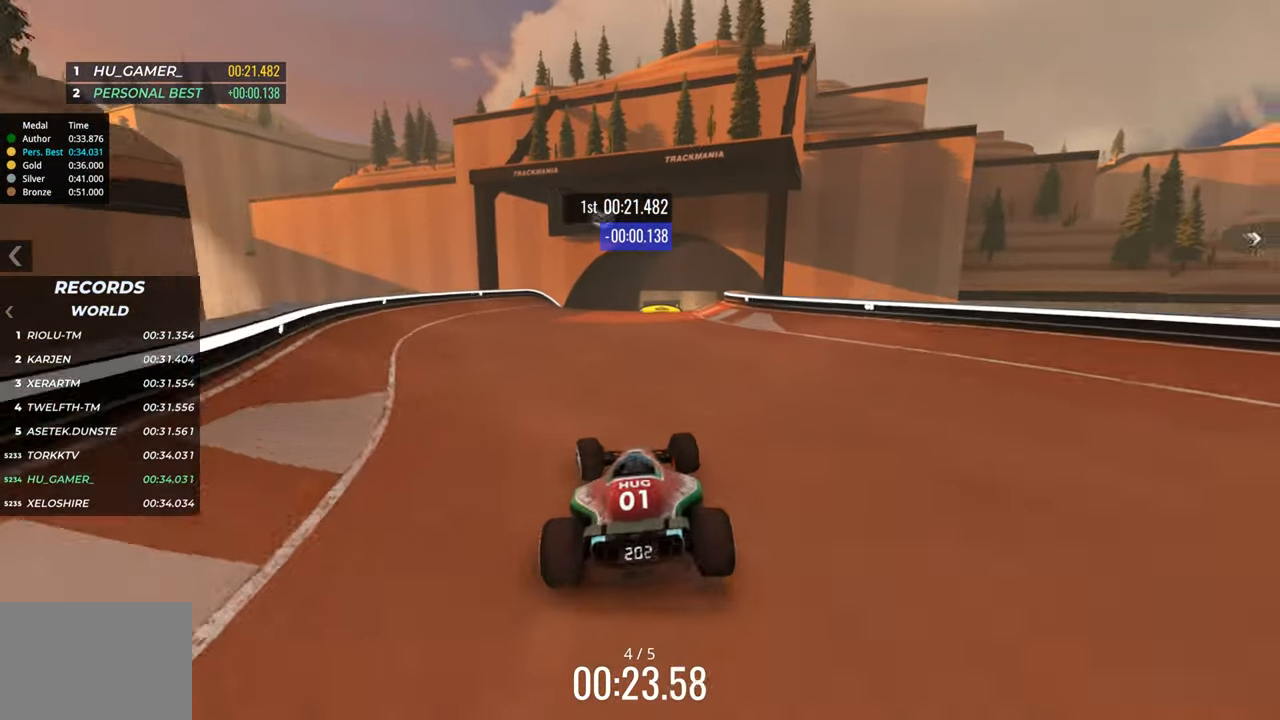
{"keys": ["up"], "events": [[416, "right", "down"], [466, "right", "up"]]}